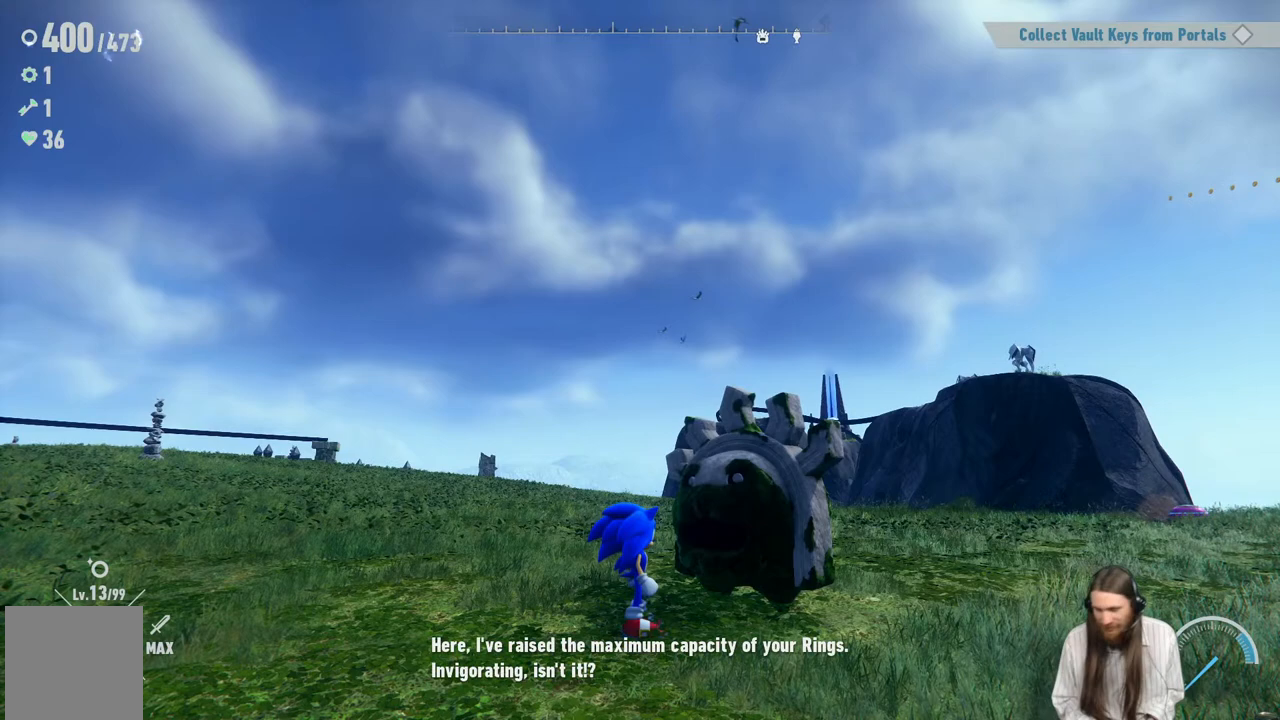
Gameplay with a controller (Xbox layout); each line is a JSON object with the inputs held at the frame after it. "events" lists button and stick changes between this image and that frame as [ms after this image, input, new state], when the widget could be followed in between. Not read: L3 R3.
{"buttons": [], "left_stick": "center", "right_stick": "center", "events": [[250, "A", "down"], [483, "A", "up"]]}
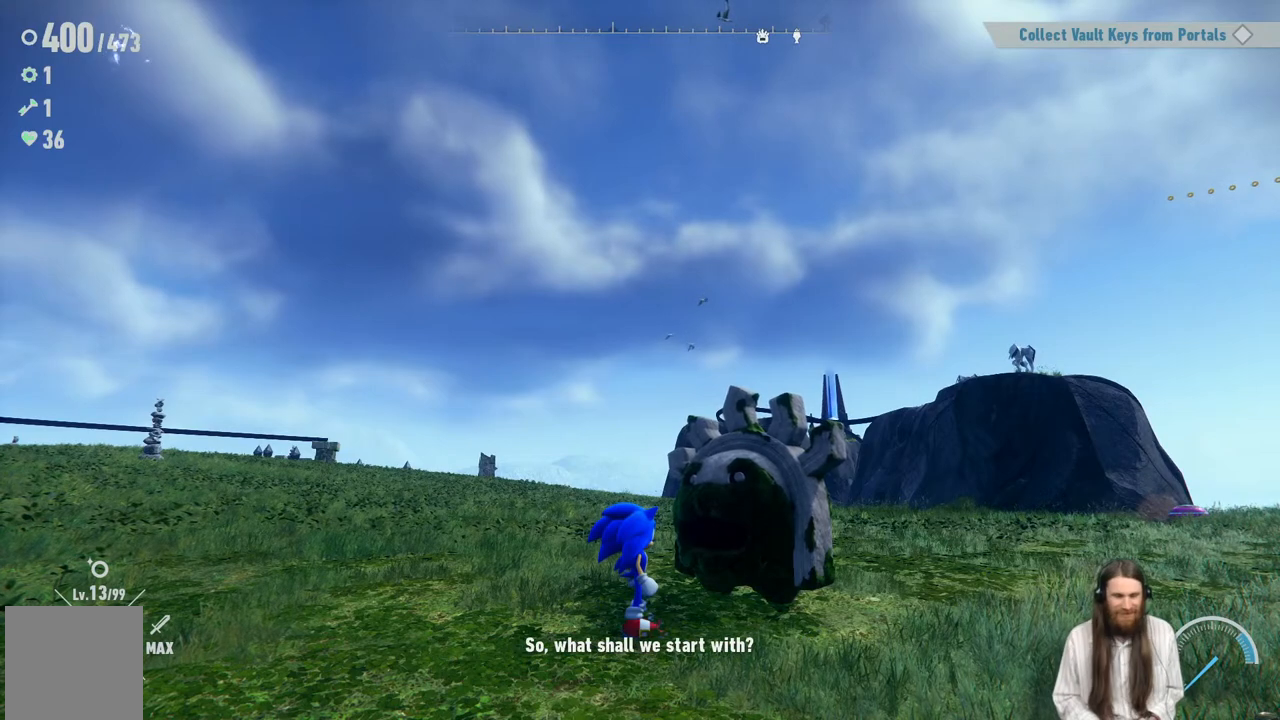
{"buttons": [], "left_stick": "center", "right_stick": "center", "events": [[317, "A", "down"], [400, "A", "up"]]}
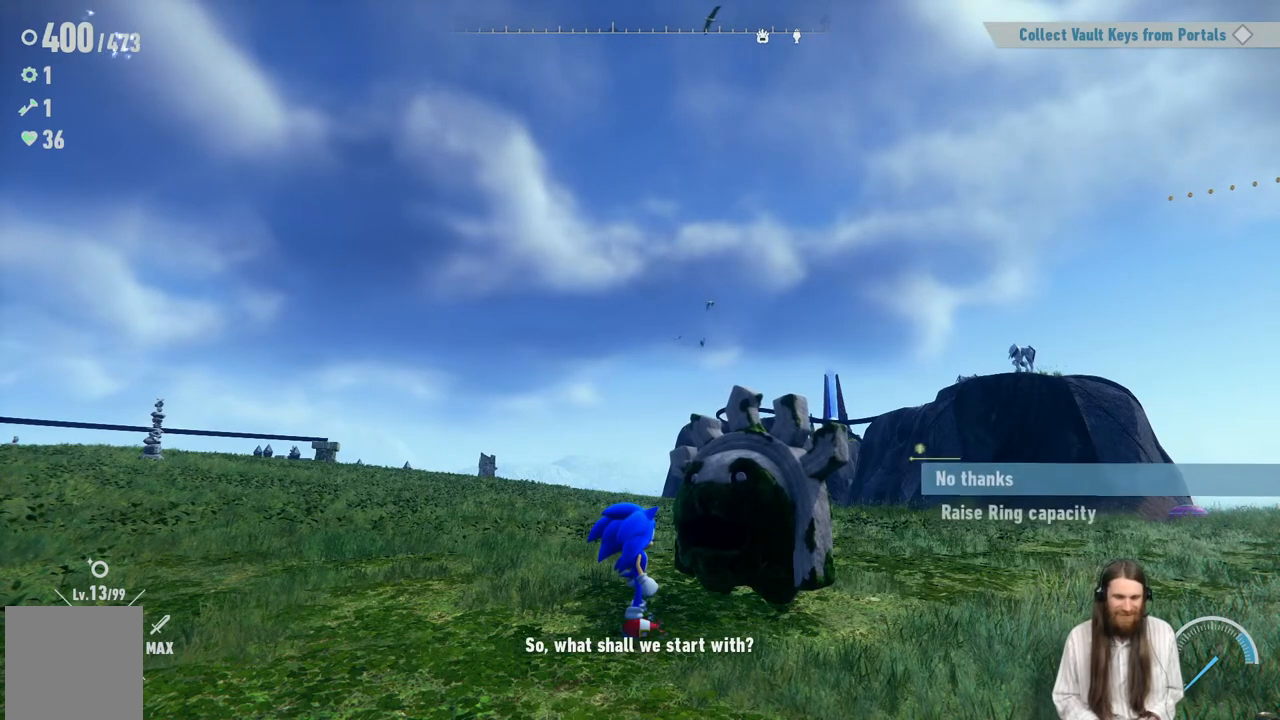
{"buttons": [], "left_stick": "center", "right_stick": "center", "events": []}
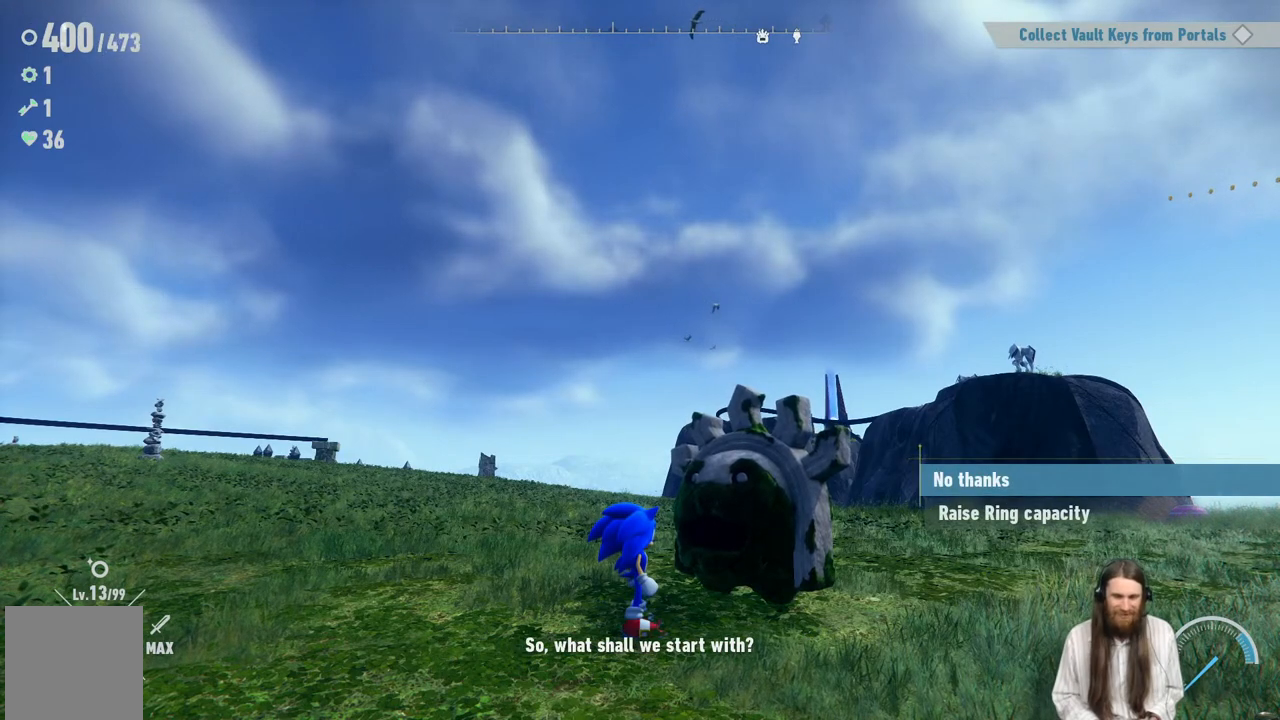
{"buttons": [], "left_stick": "center", "right_stick": "center", "events": [[200, "A", "down"], [300, "A", "up"]]}
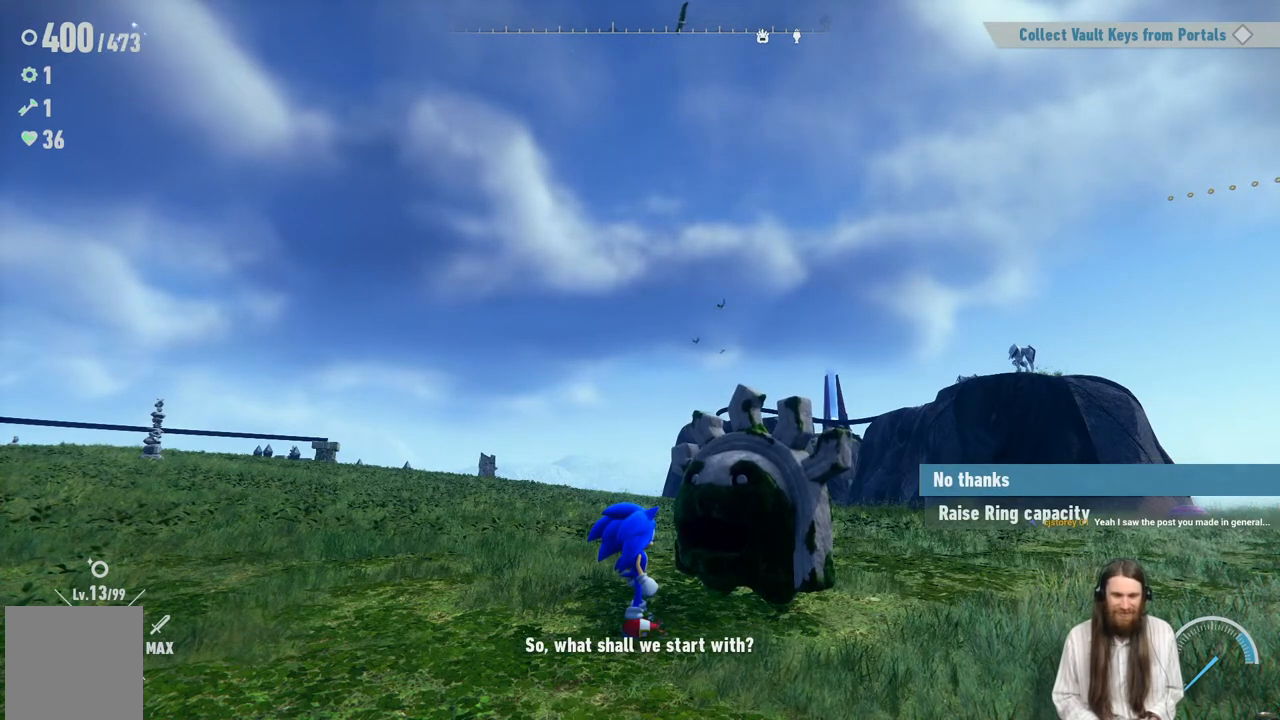
{"buttons": ["A"], "left_stick": "center", "right_stick": "center", "events": [[217, "DPAD_DOWN", "down"], [400, "DPAD_DOWN", "up"], [483, "A", "down"]]}
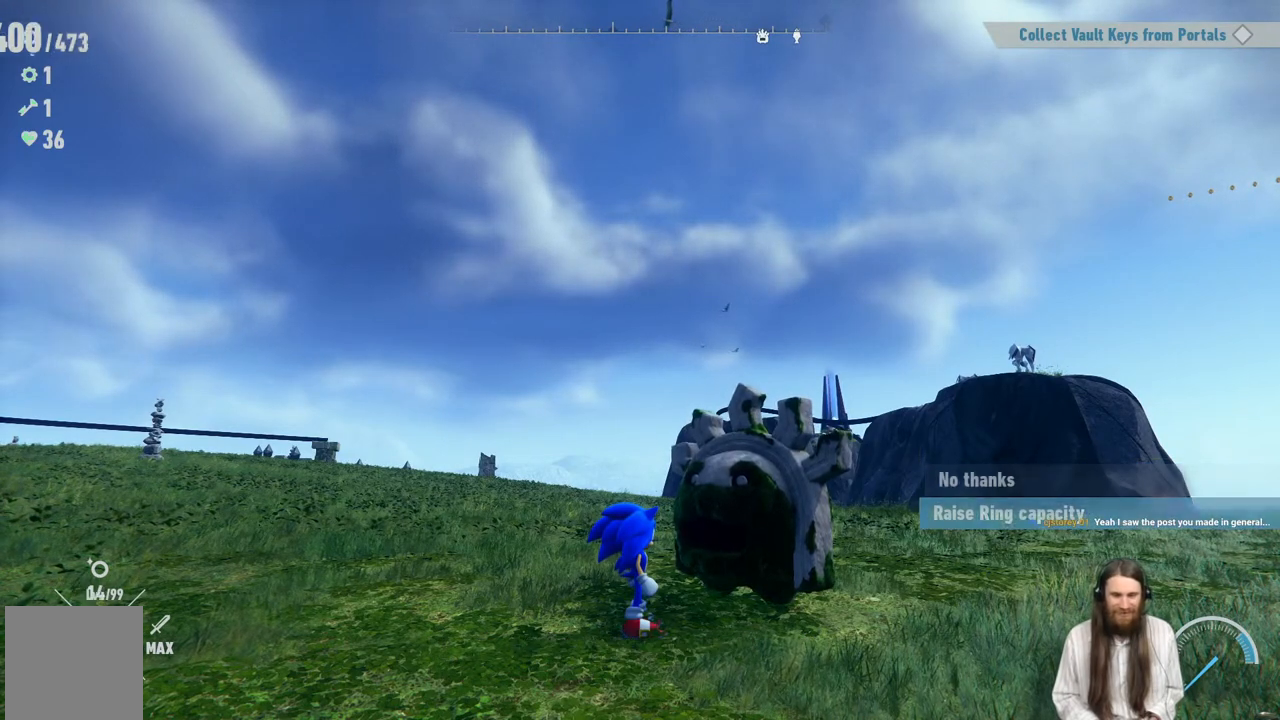
{"buttons": [], "left_stick": "center", "right_stick": "center", "events": [[200, "A", "up"]]}